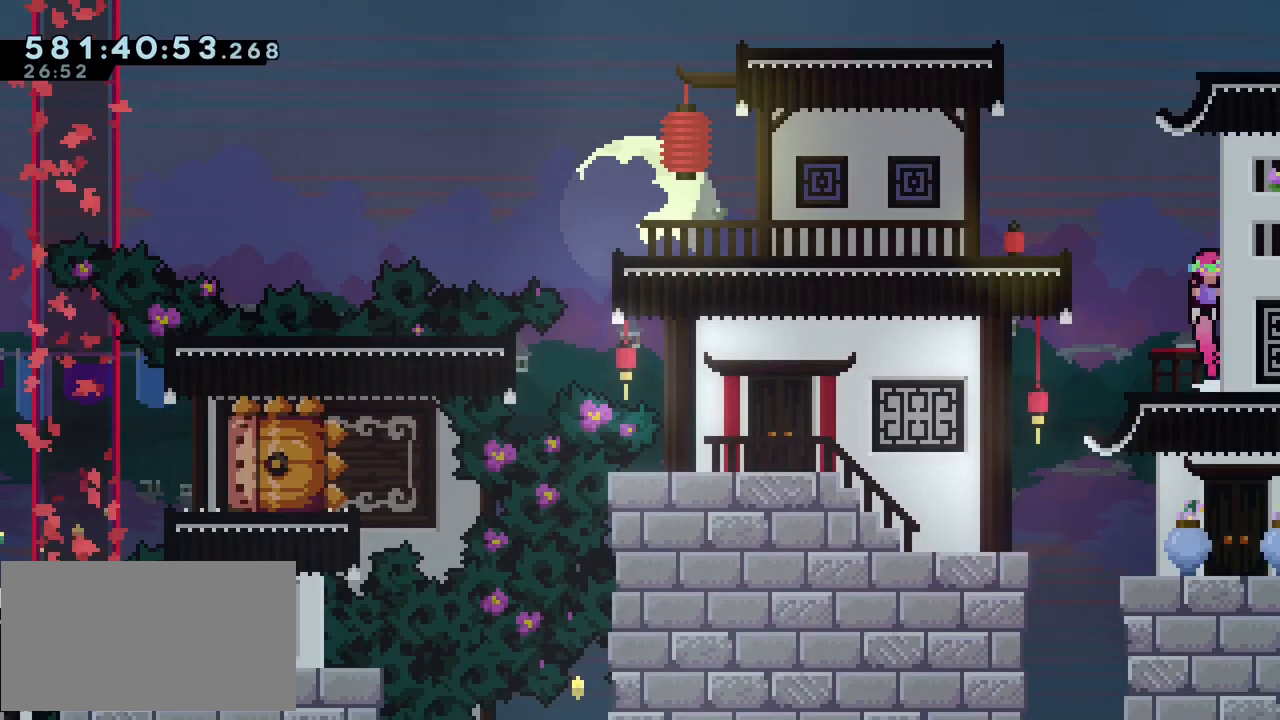
Gameplay with keyboard; each line is a JSON object with the keys held at the frame after it. "events" lists presses ("down") and releases ("up") of "dash", "demo", "down", "grab", "j2", "jump", "left", "right", "ss", "talk" and "up" between this image and that frame as [ms after this image, input, new state], when the widget could be followed in between. No other keys are recorded. Mouse input is not recorded. Key names are as the overlay labels them; some are game actions (e.g. jump) rather than physical keys.
{"keys": ["left"], "events": [[50, "jump", "up"], [50, "right", "up"], [100, "left", "down"], [150, "jump", "down"], [383, "jump", "up"]]}
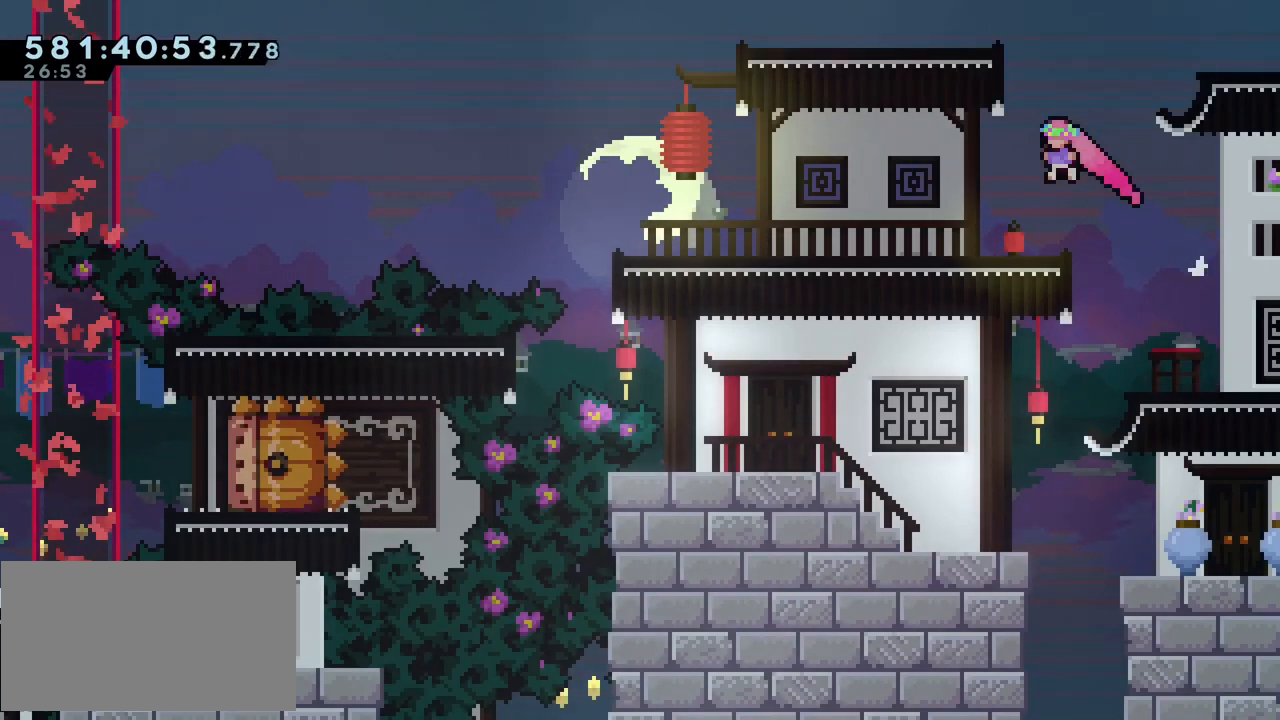
{"keys": ["jump", "right"], "events": [[117, "left", "up"], [367, "jump", "down"], [500, "right", "down"]]}
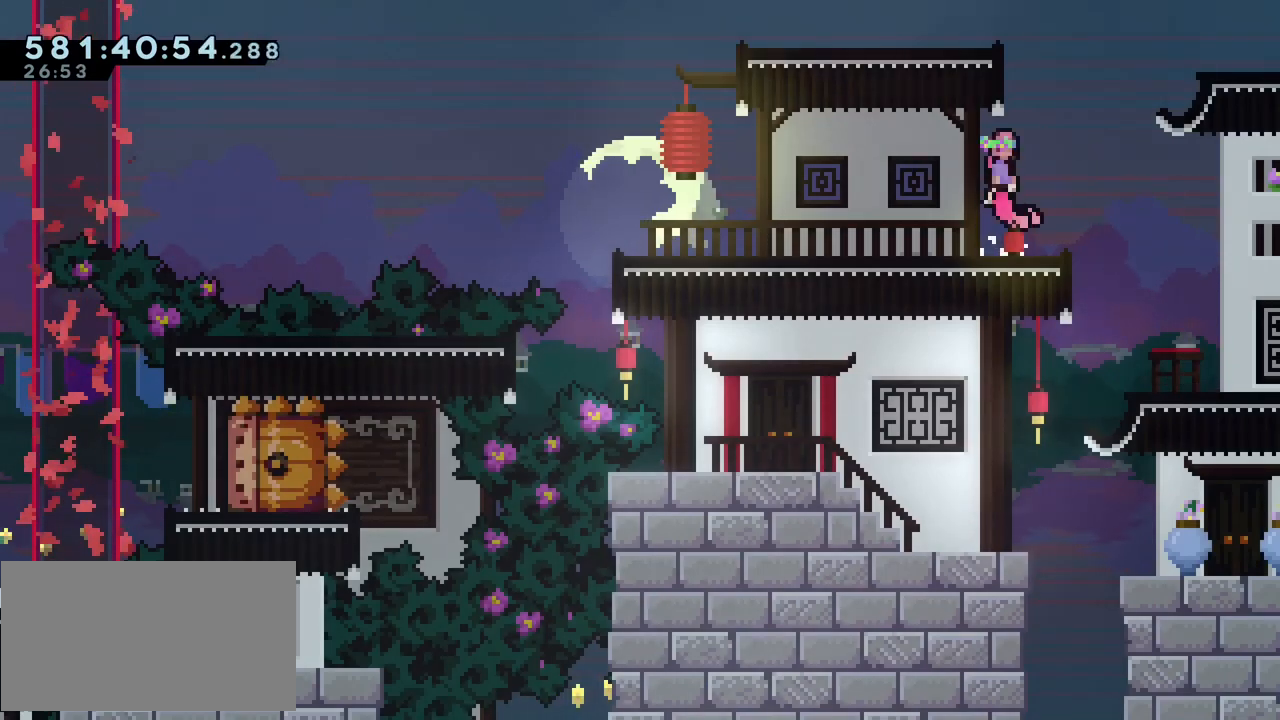
{"keys": ["right"], "events": [[83, "jump", "up"], [133, "up", "down"], [183, "dash", "down"], [333, "dash", "up"], [383, "up", "up"]]}
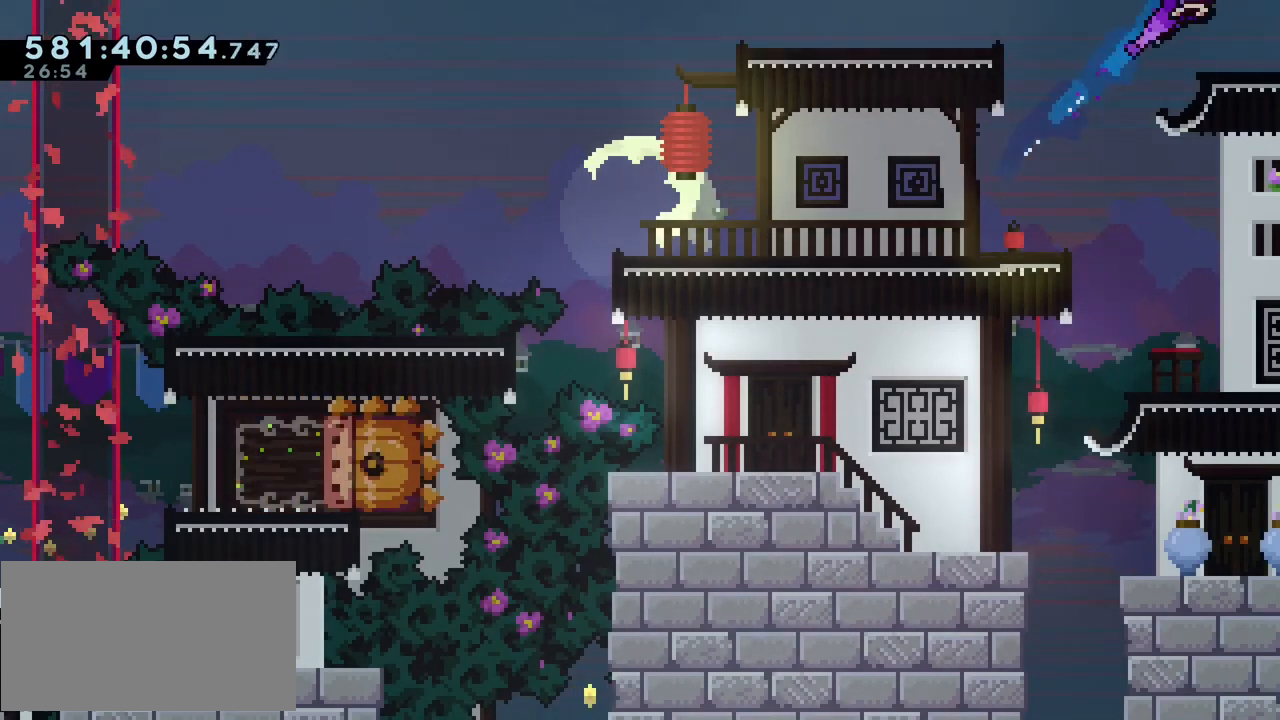
{"keys": ["right"], "events": []}
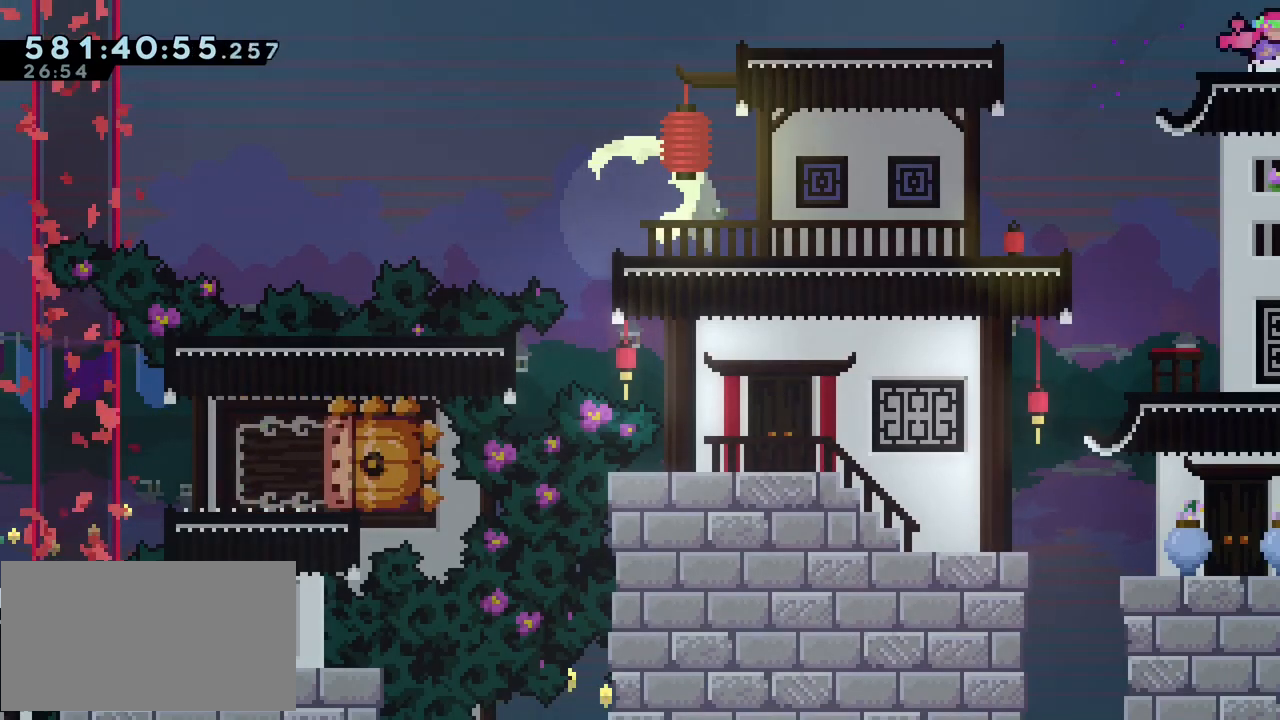
{"keys": ["left"], "events": [[33, "right", "up"], [450, "left", "down"]]}
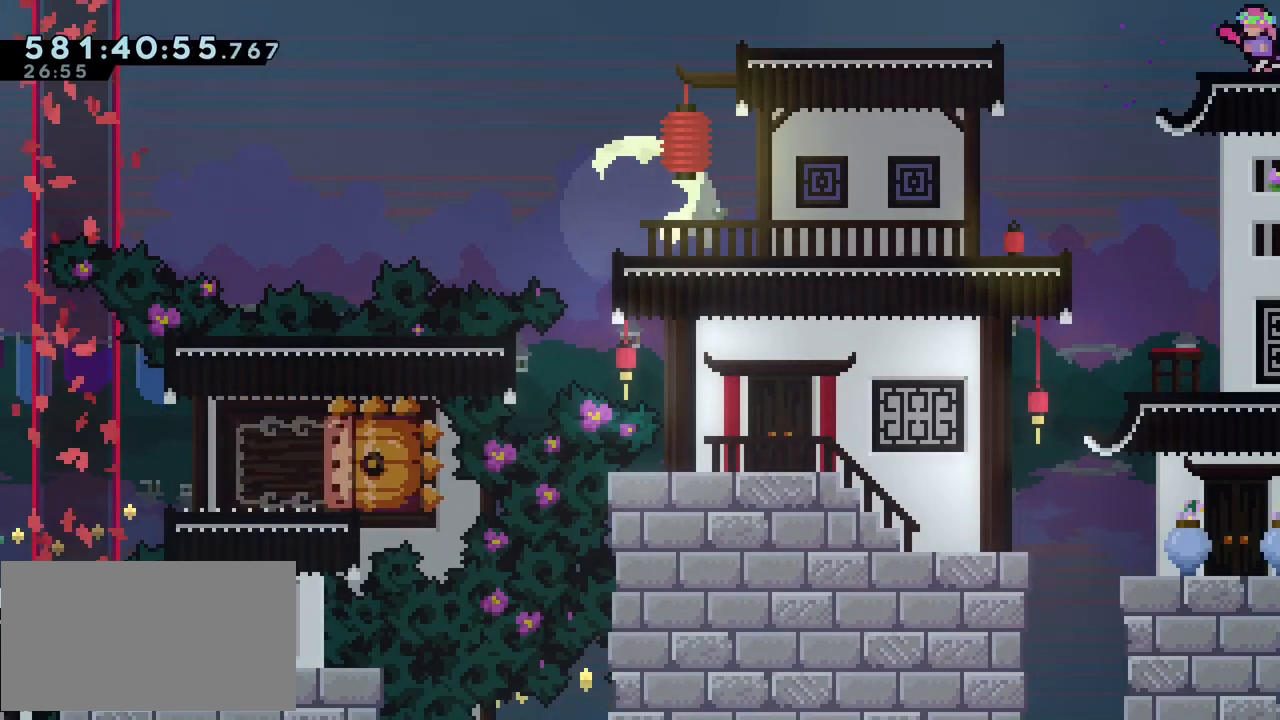
{"keys": [], "events": [[367, "left", "up"]]}
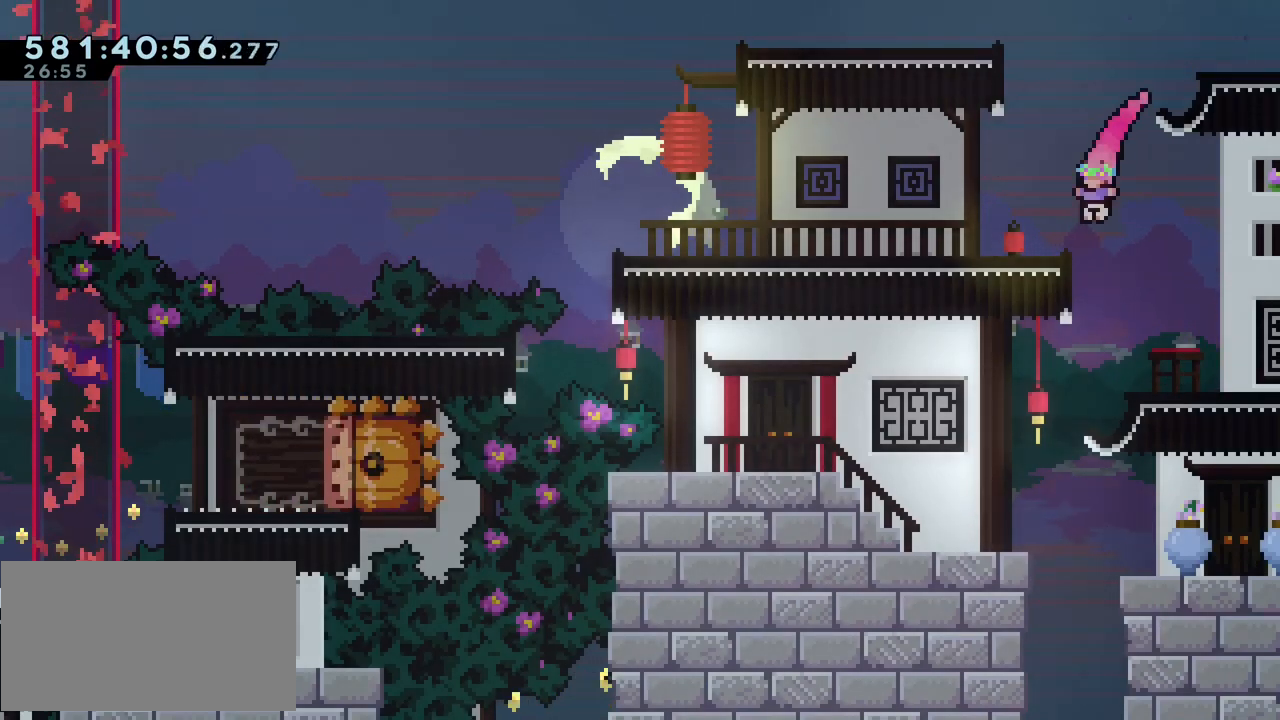
{"keys": [], "events": []}
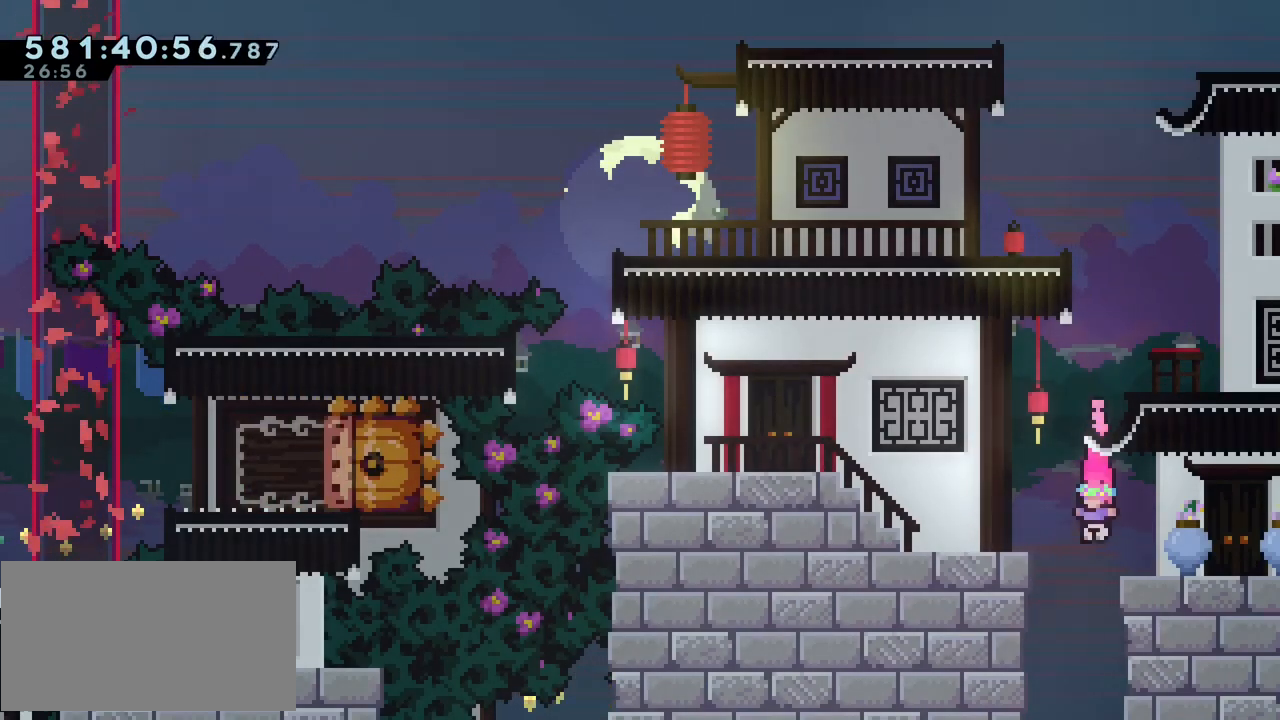
{"keys": [], "events": []}
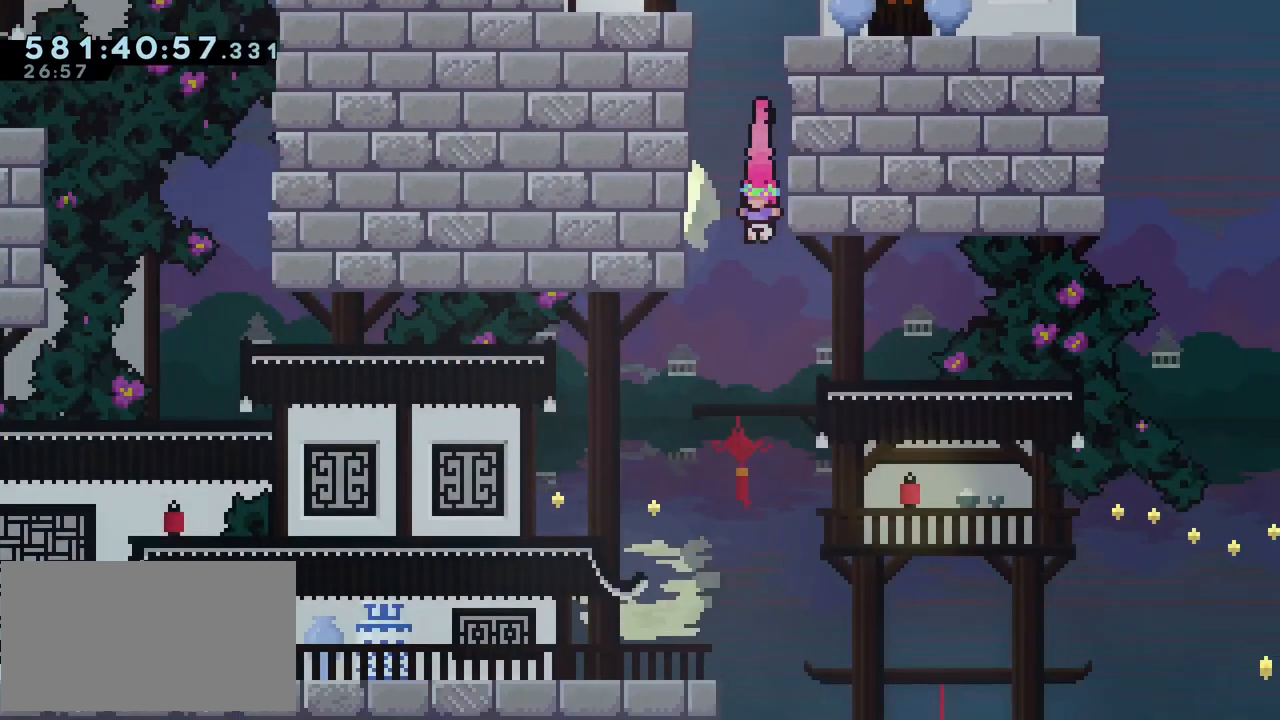
{"keys": [], "events": []}
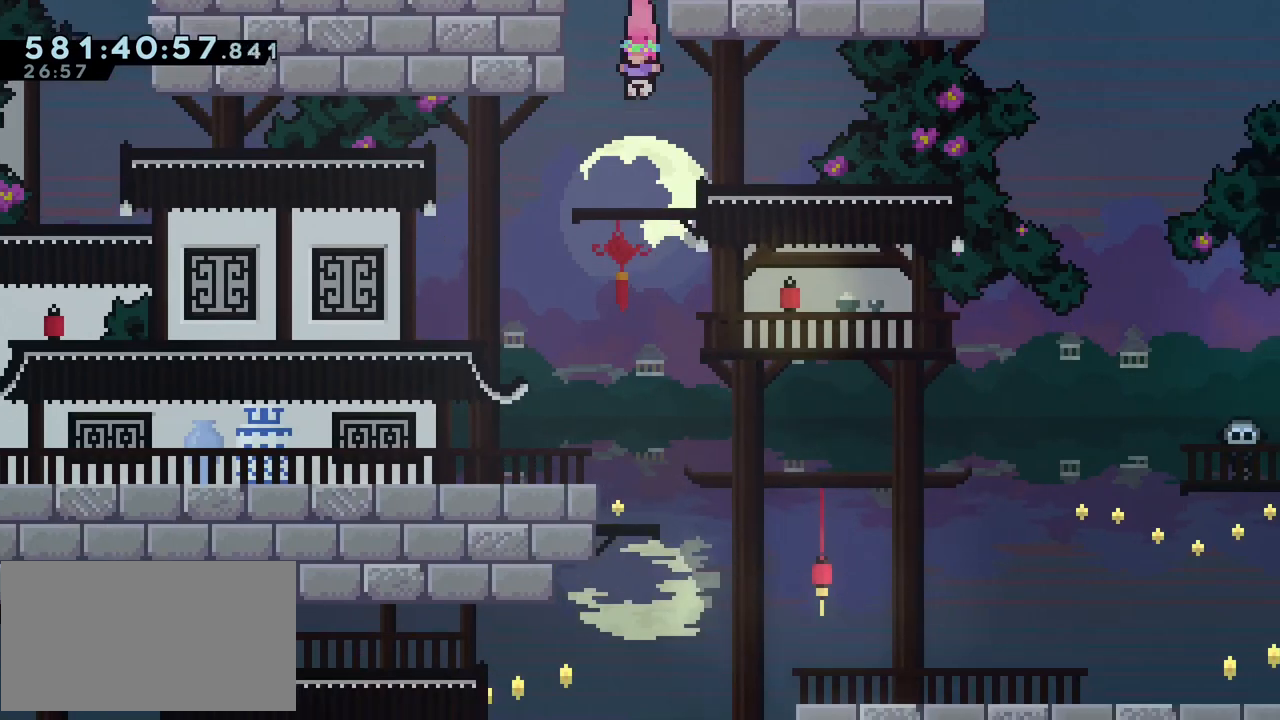
{"keys": [], "events": []}
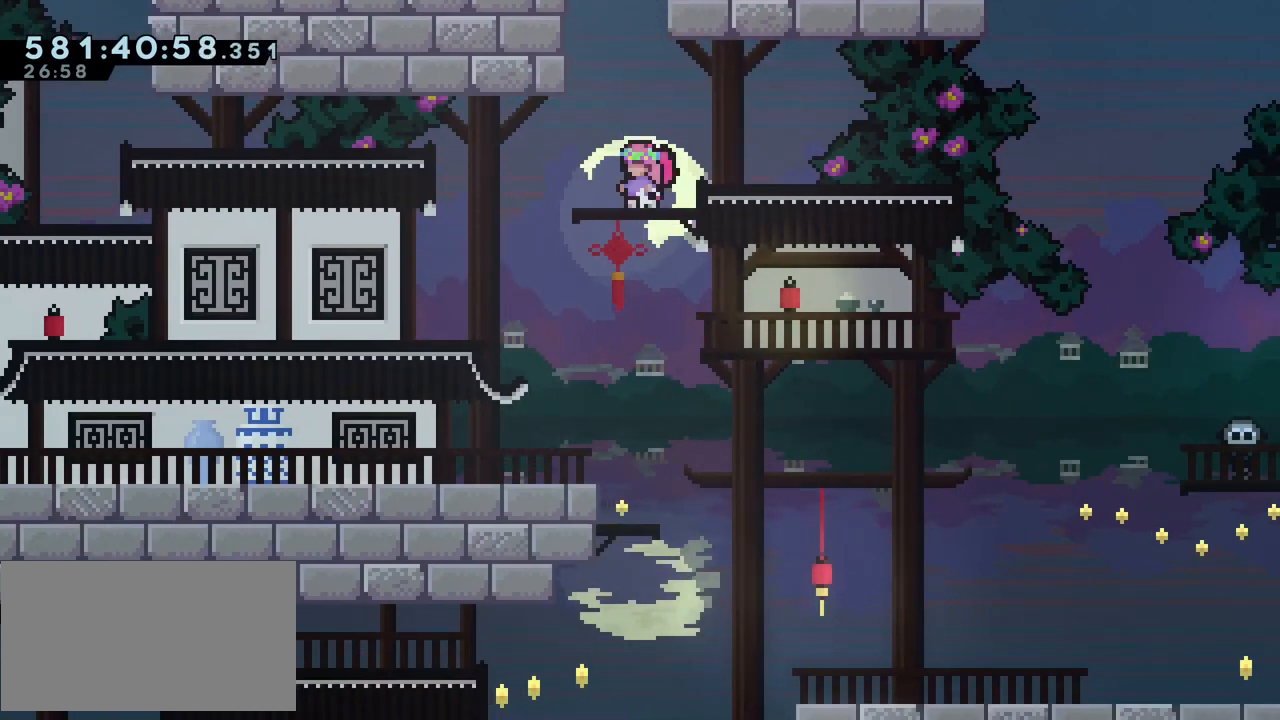
{"keys": [], "events": []}
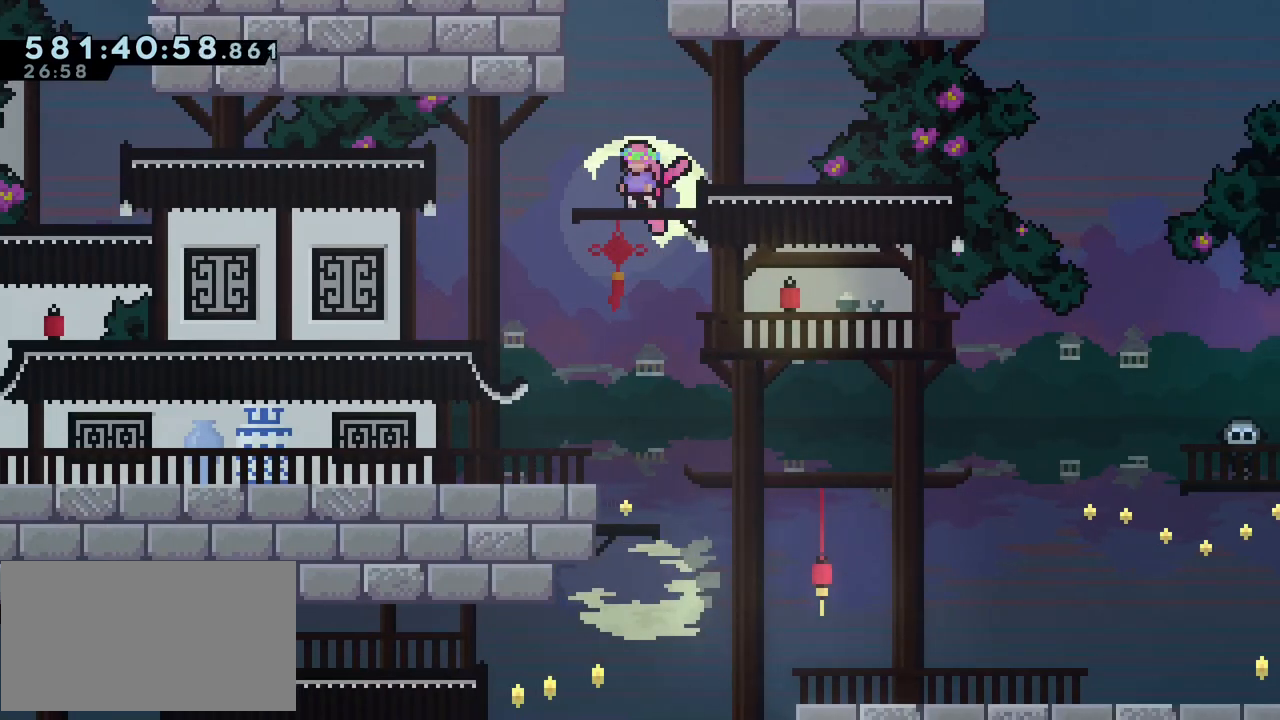
{"keys": ["left"], "events": [[133, "left", "down"]]}
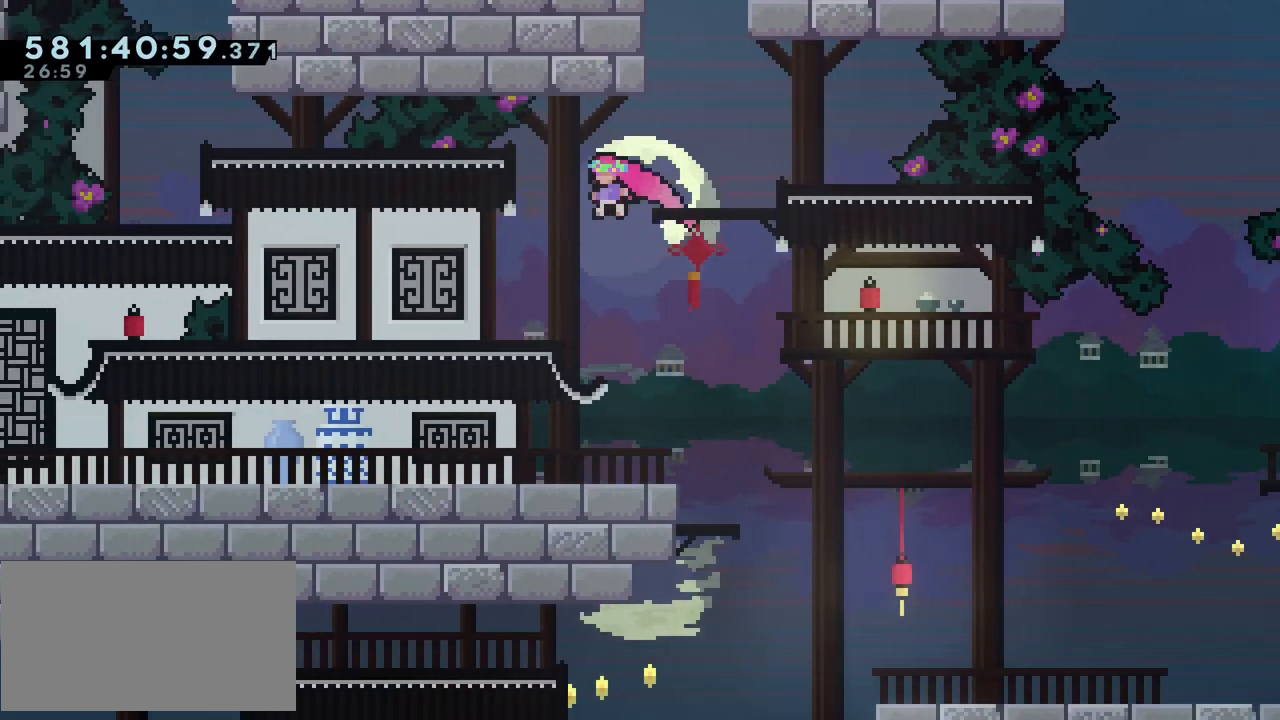
{"keys": ["left"], "events": []}
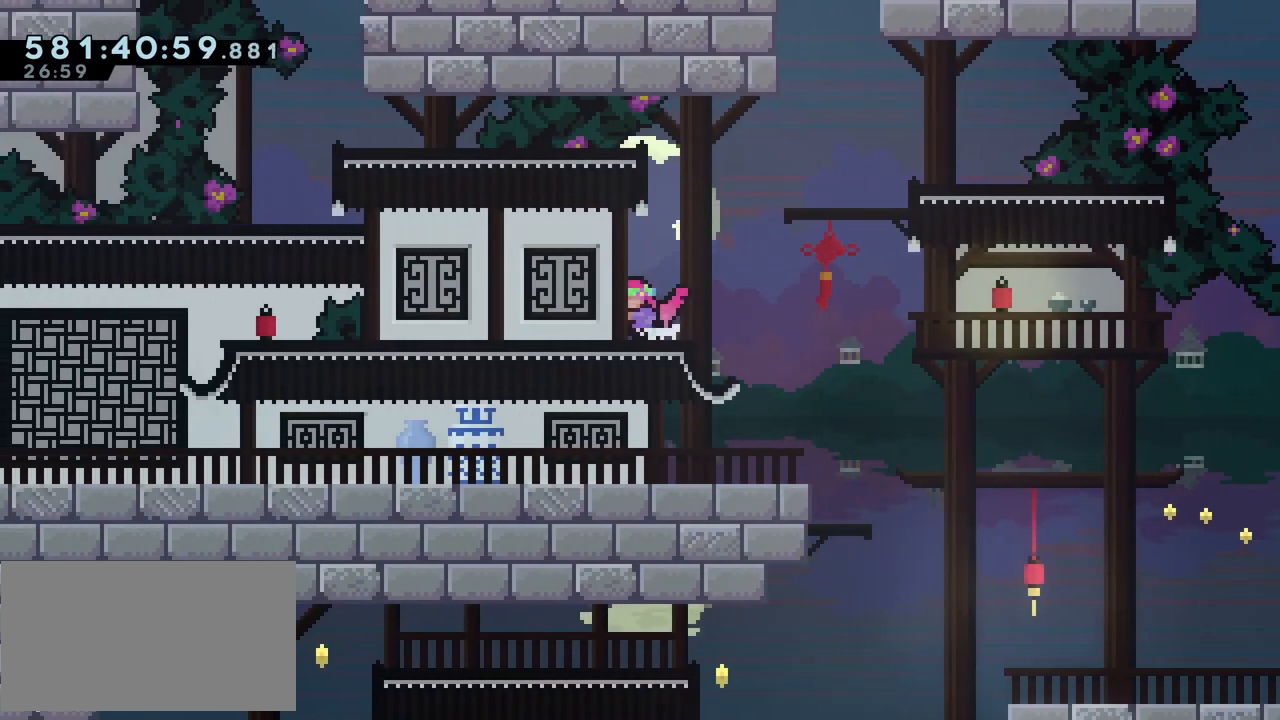
{"keys": ["right"], "events": [[117, "left", "up"], [267, "right", "down"]]}
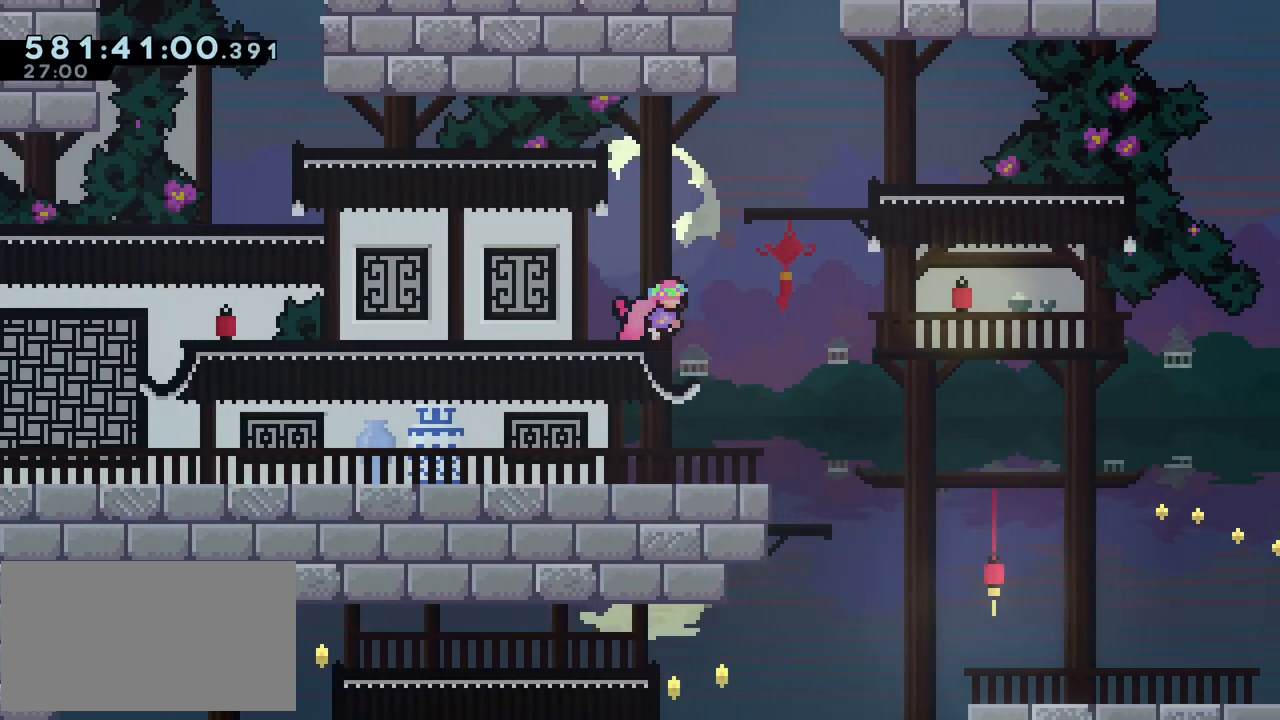
{"keys": ["left"], "events": [[83, "right", "up"], [317, "left", "down"]]}
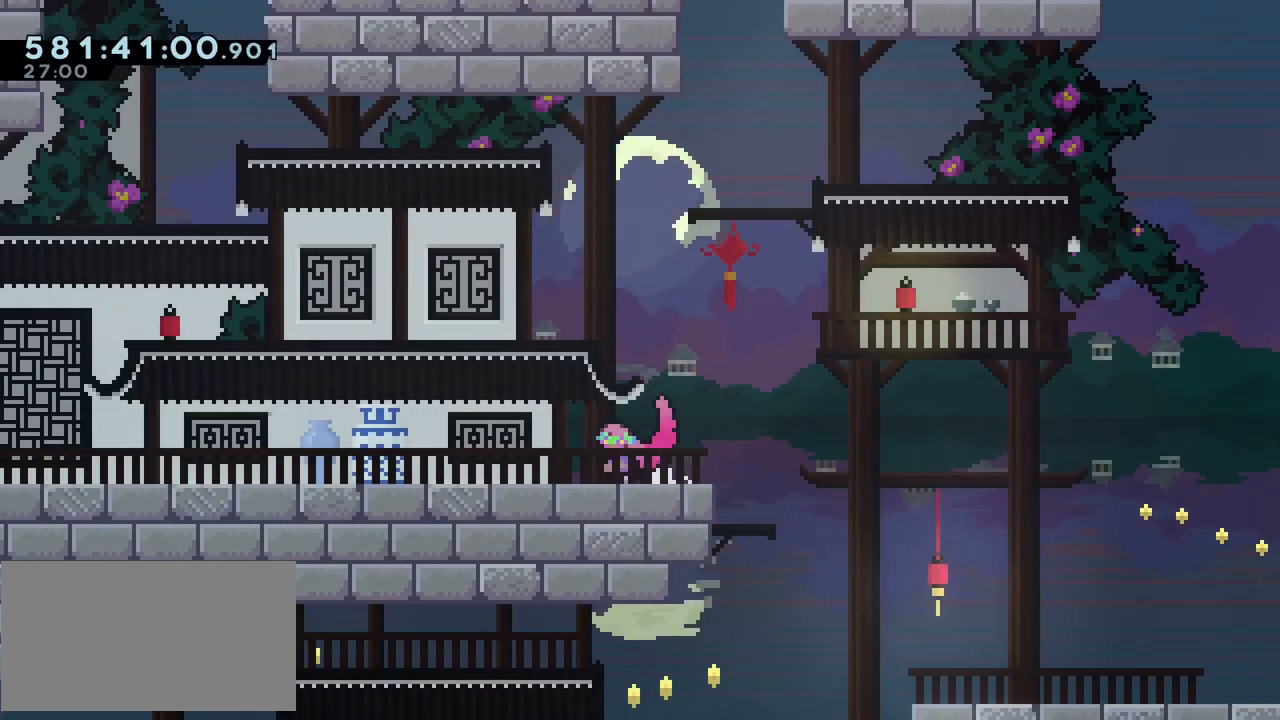
{"keys": [], "events": [[333, "left", "up"]]}
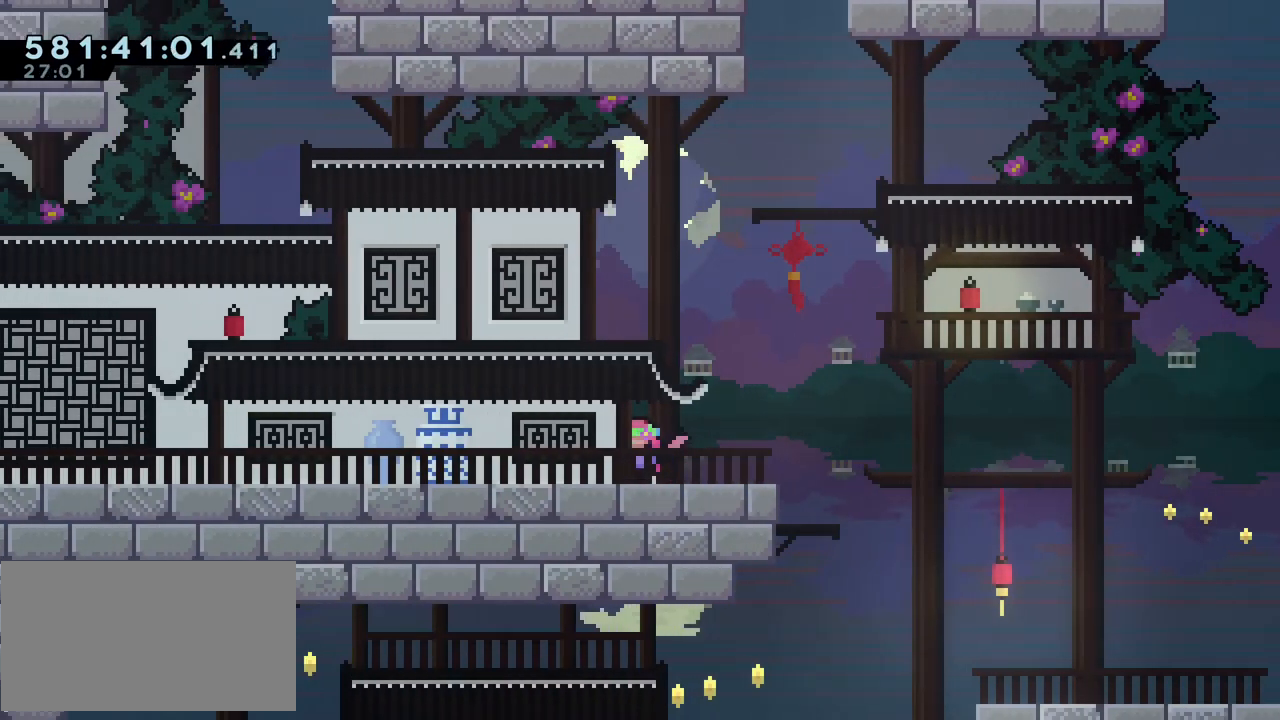
{"keys": ["right"], "events": [[67, "right", "down"]]}
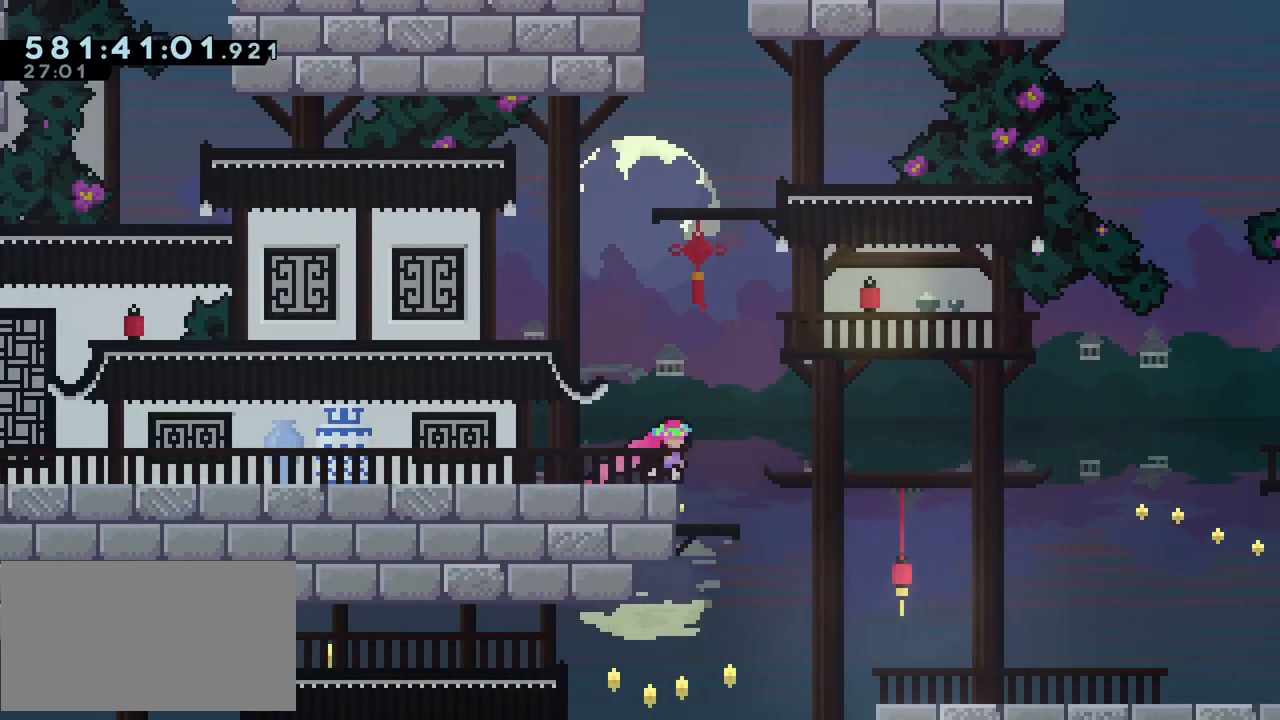
{"keys": ["right"], "events": []}
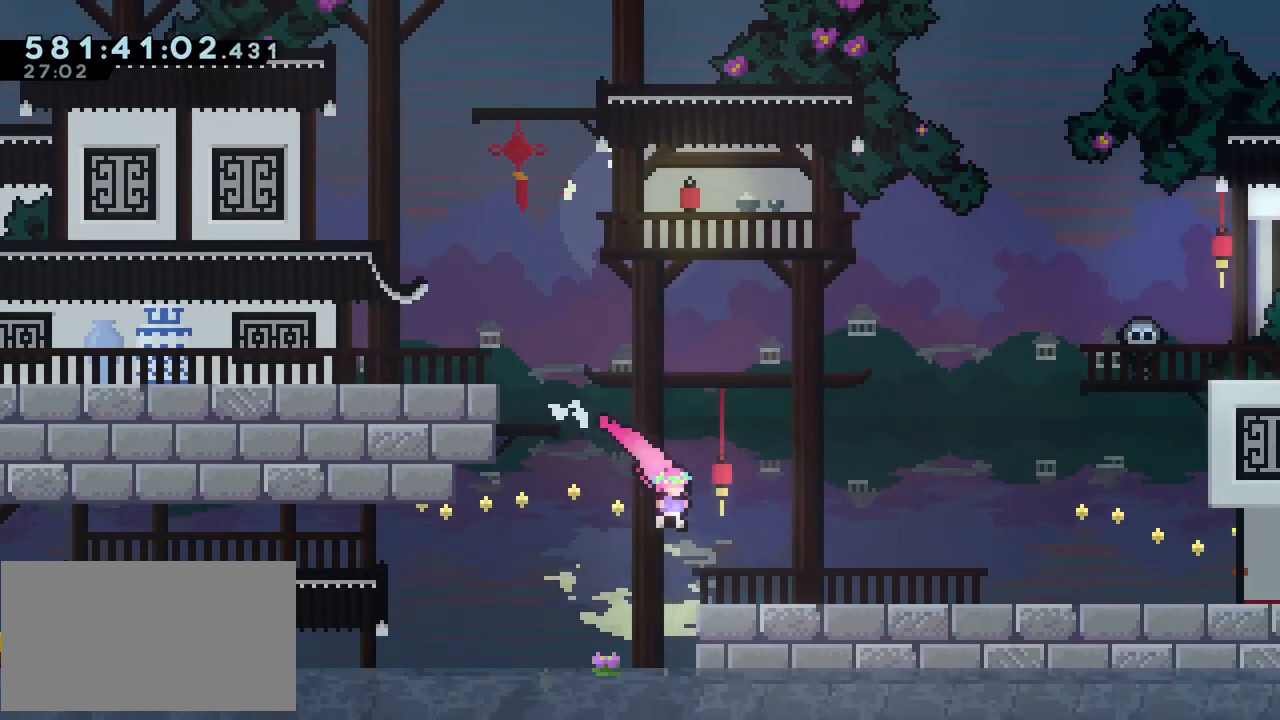
{"keys": [], "events": [[150, "right", "up"]]}
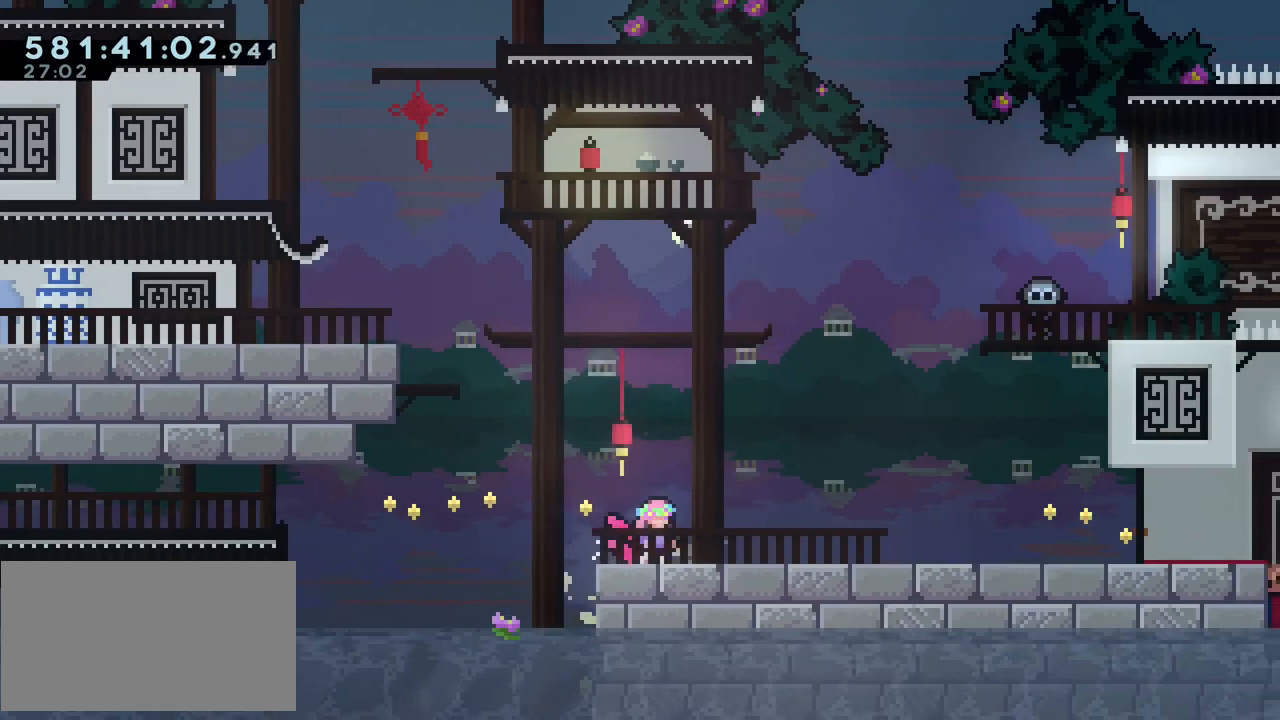
{"keys": [], "events": []}
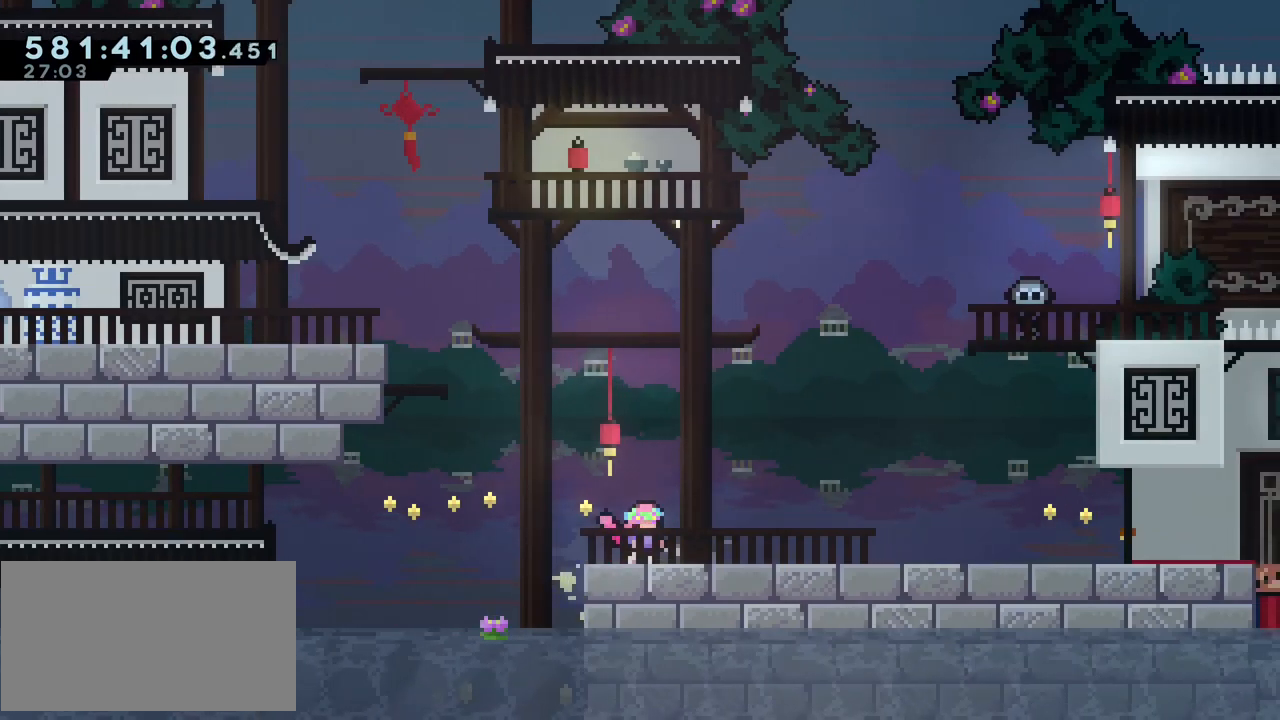
{"keys": ["right"], "events": [[267, "right", "down"]]}
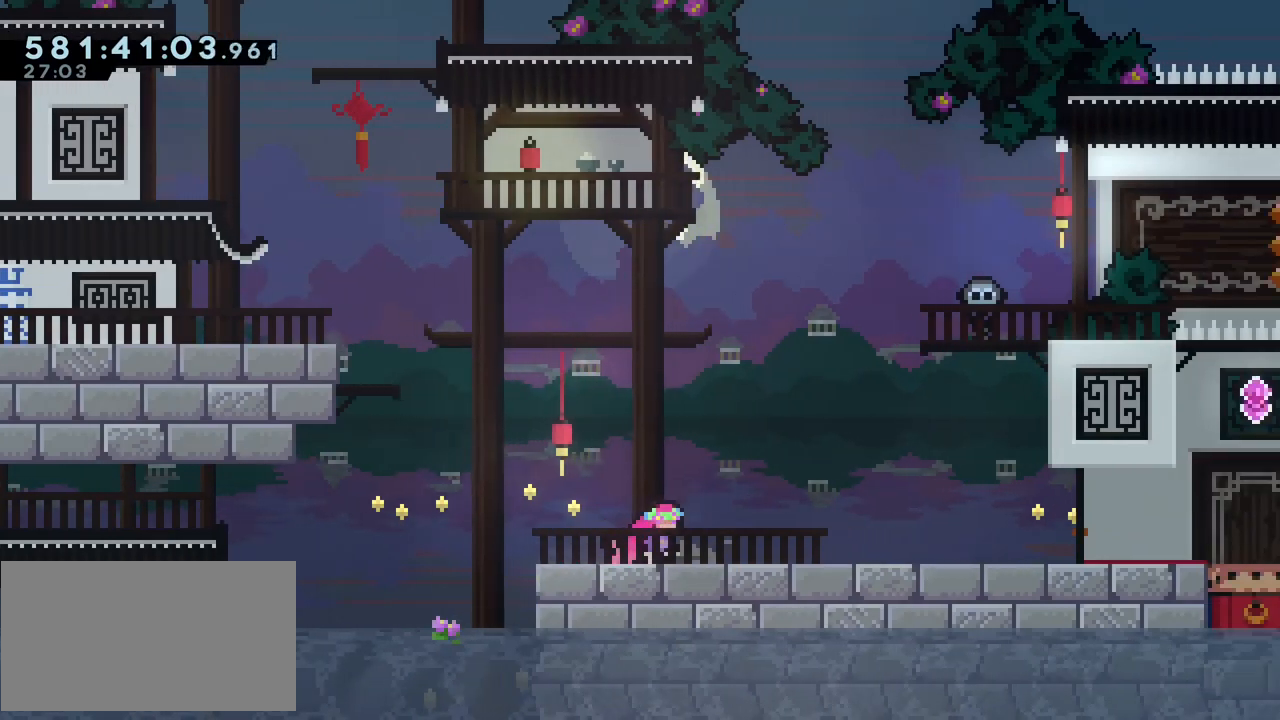
{"keys": ["right"], "events": []}
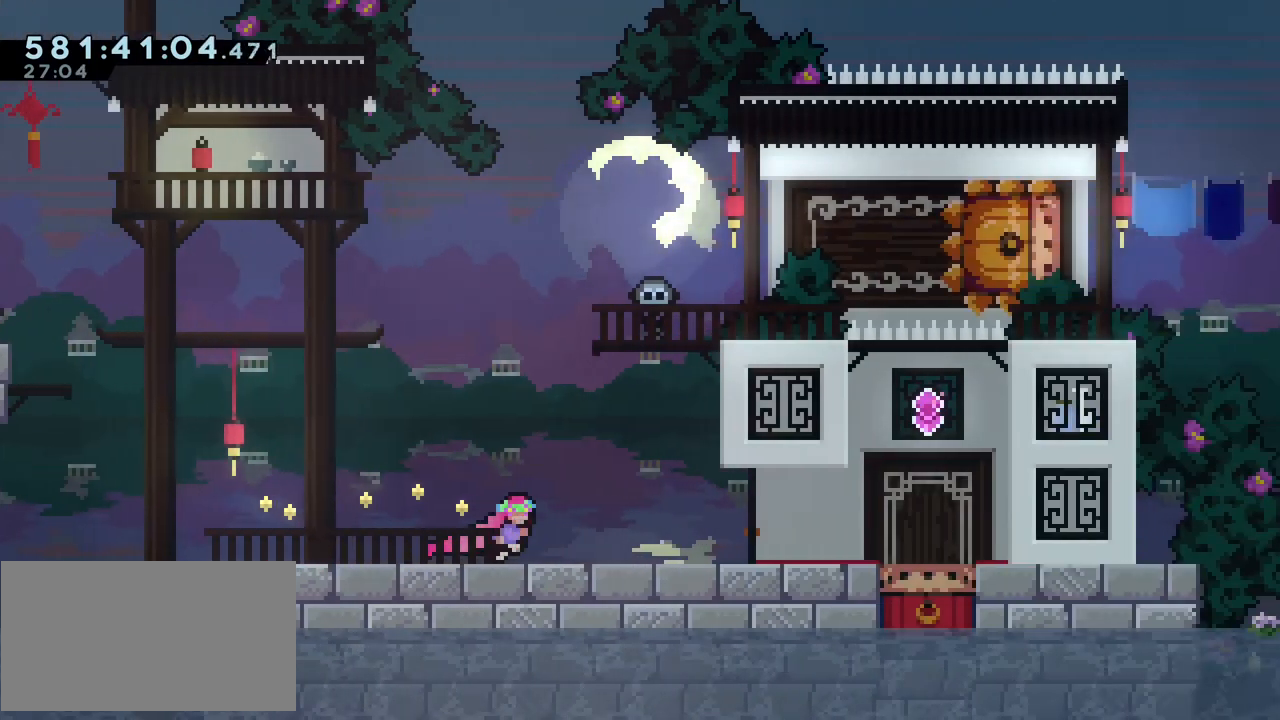
{"keys": [], "events": [[400, "right", "up"]]}